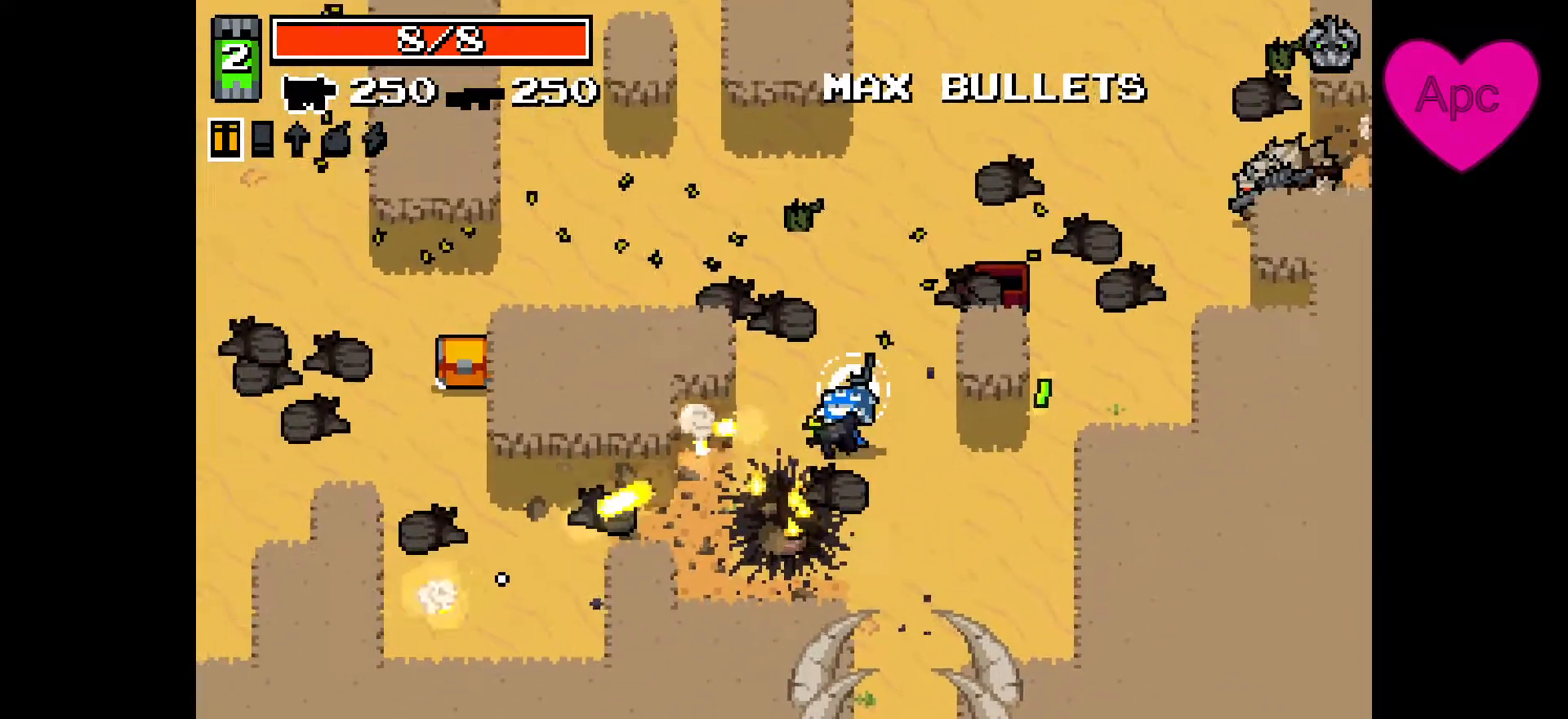
Gameplay with keyboard and mouse; each line is a JSON object with the keys and mouse buttons held at the frame after it. "events" lists presses ("down") and releases ("up") of "a", "ctrl", "d", "e", "f", "q", "r", "s", "shift", "space", "tab", "w", "mouse_left", "mouse_wheel", "mouse_right", "mouse_mb4" and "mouse_mb5" between this image and that frame as [ms after this image, input, new state], when the widget could be followed in between. "mouse_left", "mouse_wheel", "mouse_right", "mouse_mb4", "mouse_mb5" = the "left", "wheel", "right", "mb4", "mb5" buttons of the "mouse" list. No other keys are recorded. "wheel" means that the mouse wheel is clicked or scrolled. Not read: mouse_move.
{"keys": ["w"], "mouse": ["left", "right"], "events": [[100, "a", "up"], [100, "d", "down"], [100, "s", "up"], [167, "w", "down"], [367, "space", "down"], [467, "d", "up"], [500, "mouse_left", "down"], [500, "space", "up"]]}
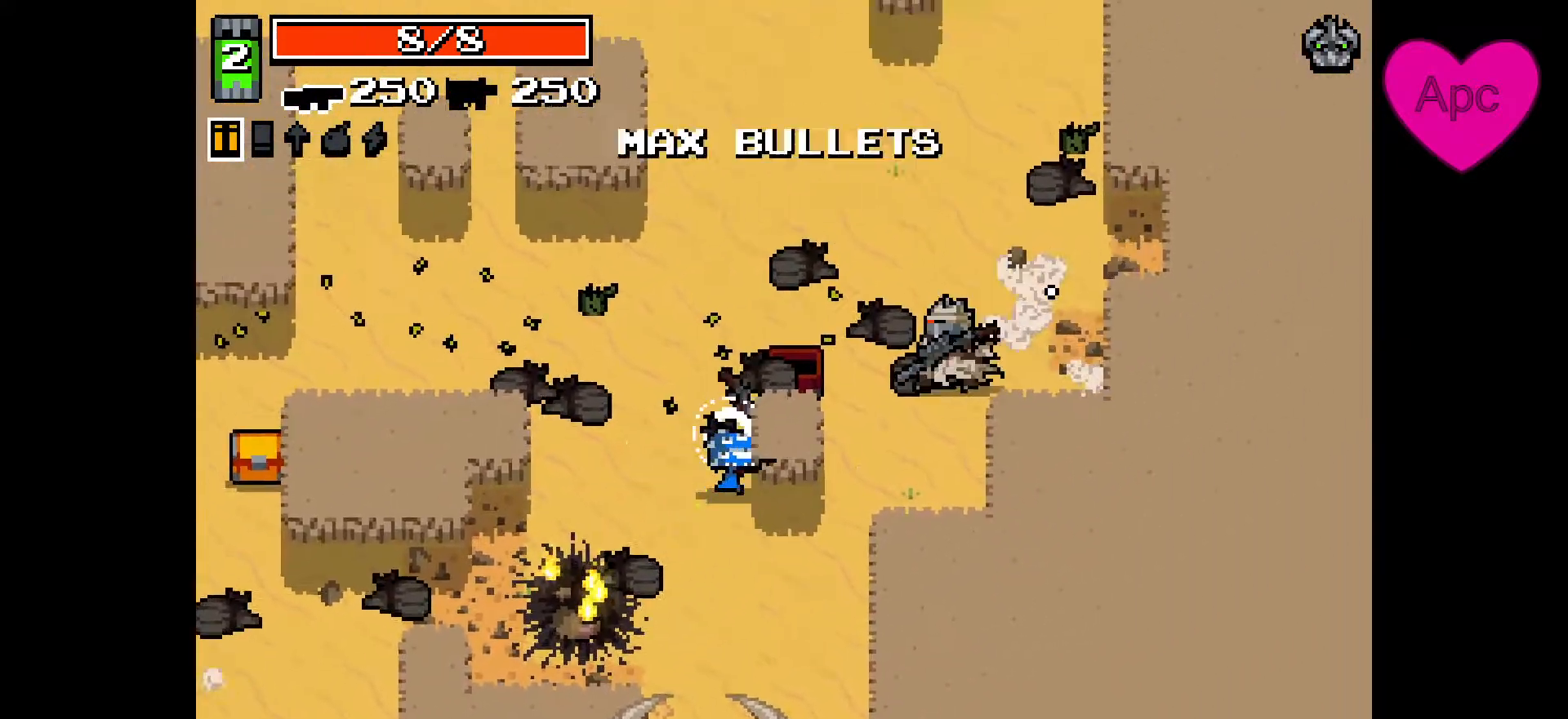
{"keys": [], "mouse": ["left", "right"], "events": [[133, "w", "up"], [200, "e", "down"], [233, "e", "up"], [300, "e", "down"], [333, "e", "up"], [367, "e", "down"], [400, "e", "up"], [467, "e", "down"], [500, "e", "up"]]}
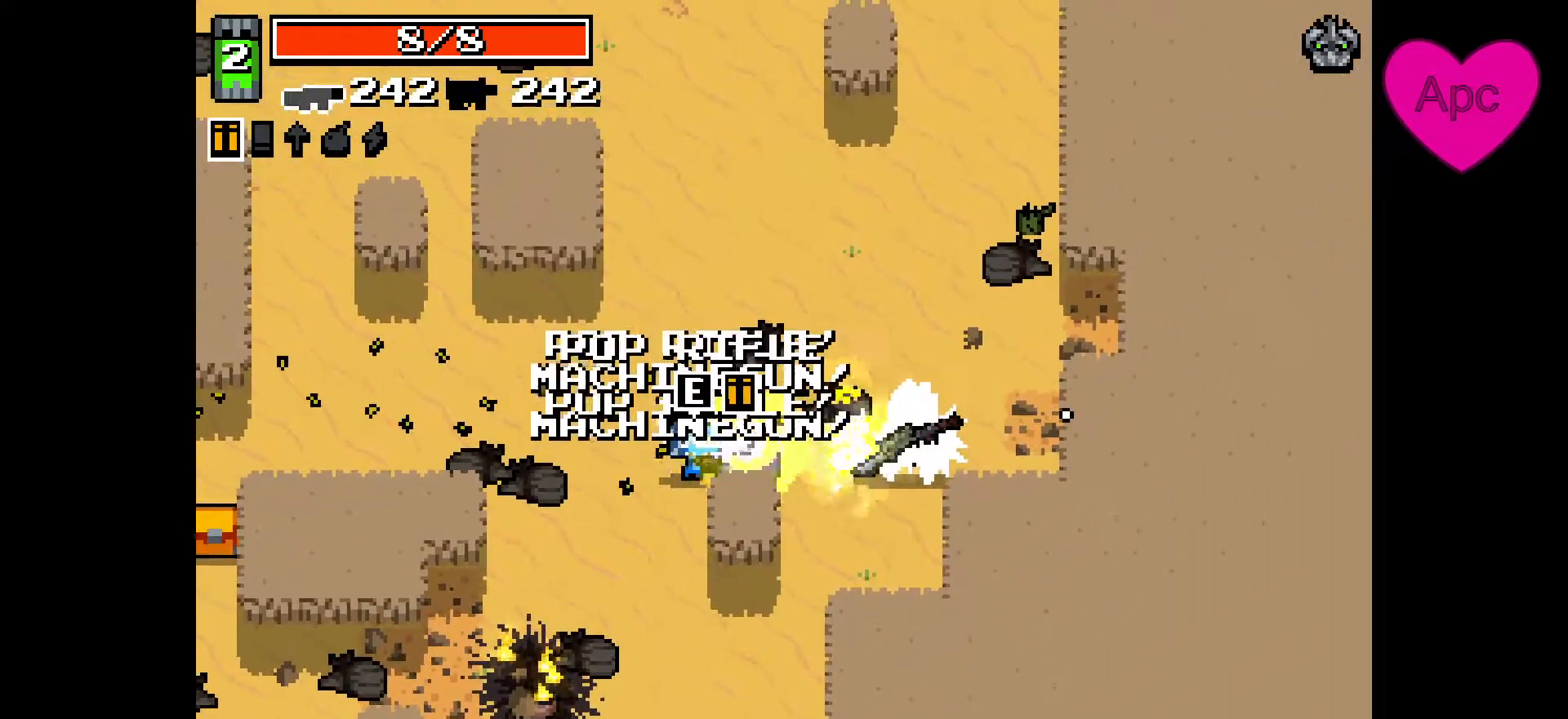
{"keys": ["e"], "mouse": ["left", "right"], "events": [[33, "e", "down"], [100, "e", "up"], [133, "e", "down"], [200, "e", "up"], [233, "e", "down"], [267, "e", "up"], [333, "e", "down"], [367, "e", "up"], [400, "e", "down"], [467, "e", "up"], [500, "e", "down"]]}
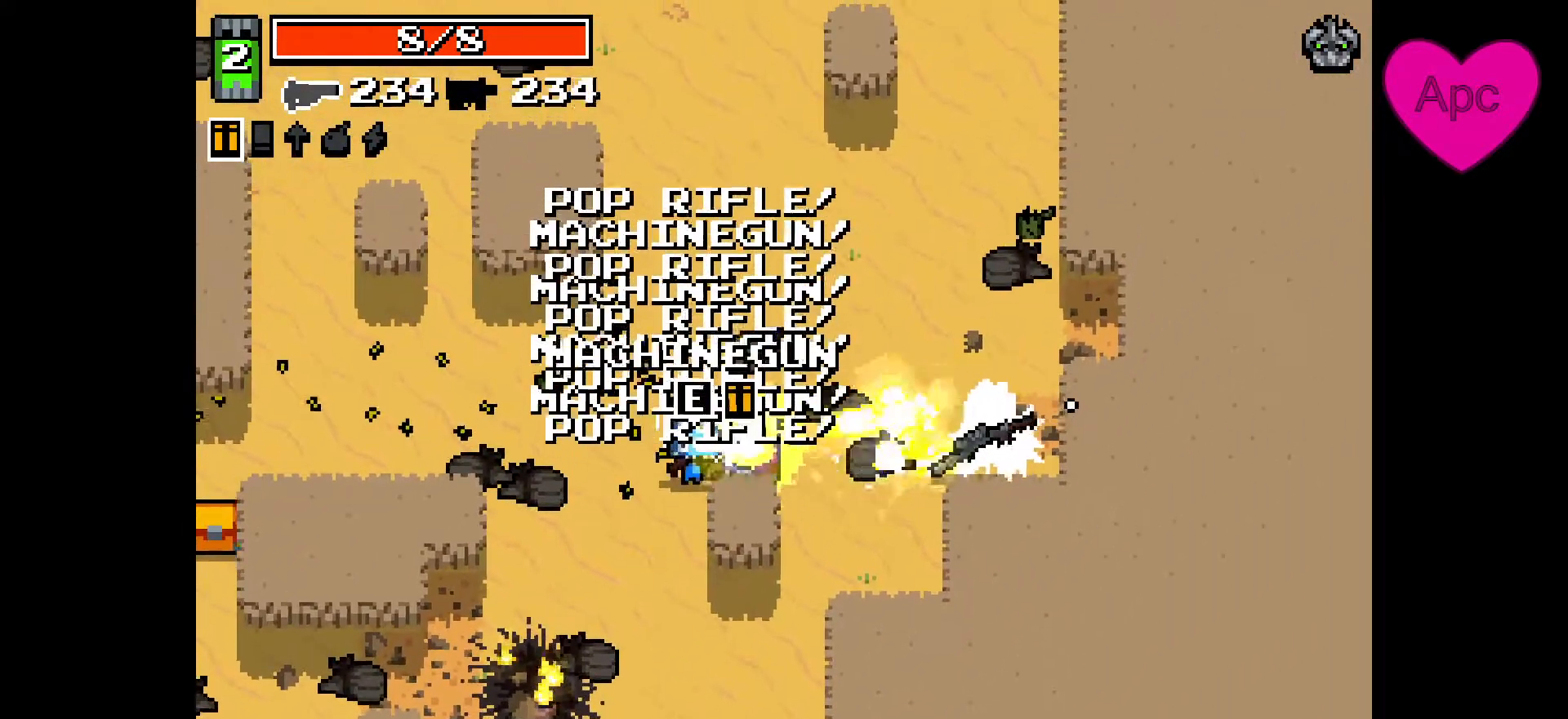
{"keys": [], "mouse": ["left", "right"], "events": [[33, "e", "up"], [100, "e", "down"], [133, "e", "up"], [167, "e", "down"], [233, "e", "up"], [267, "e", "down"], [300, "e", "up"], [333, "e", "down"], [400, "e", "up"], [433, "e", "down"], [467, "e", "up"]]}
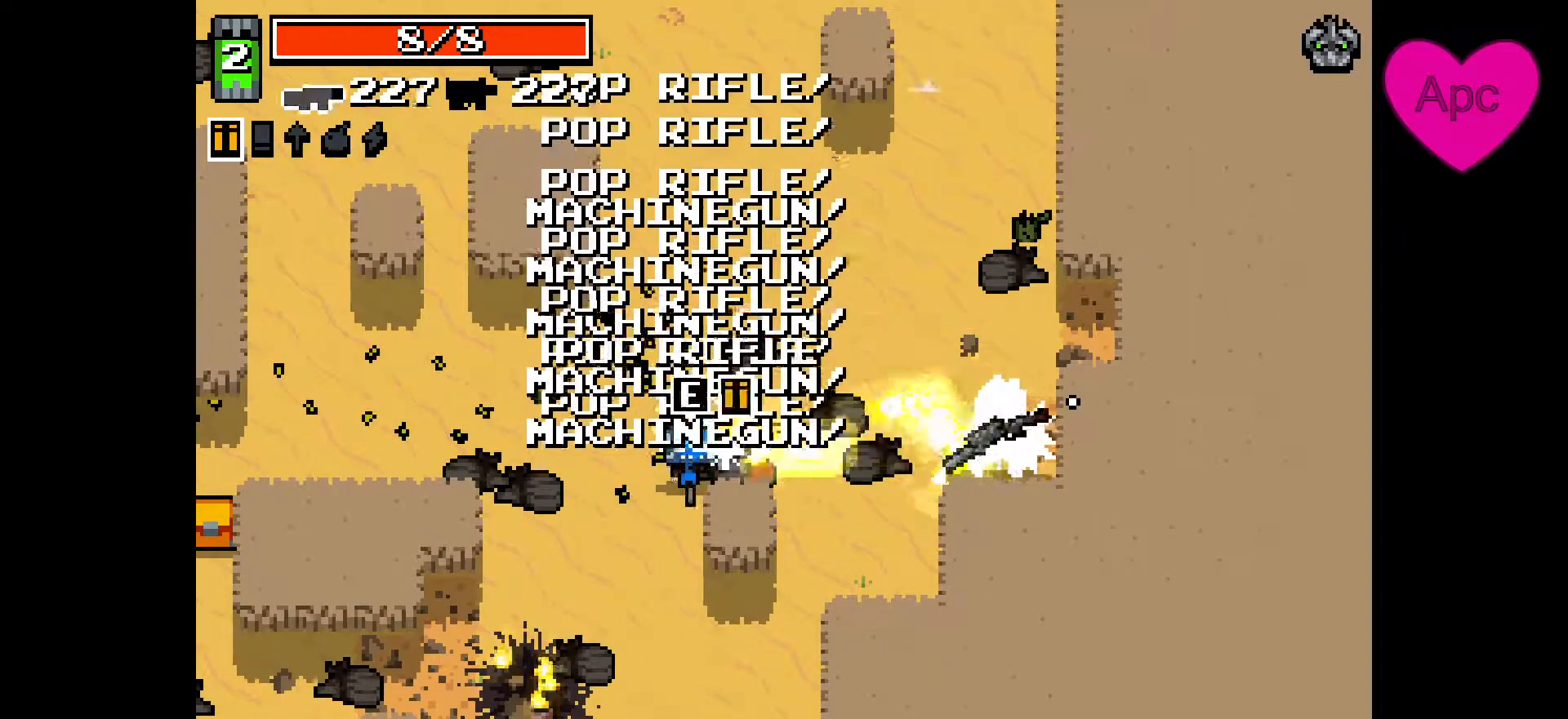
{"keys": ["w"], "mouse": ["left", "right"], "events": [[33, "e", "down"], [67, "e", "up"], [133, "e", "down"], [167, "e", "up"], [200, "e", "down"], [267, "e", "up"], [333, "e", "down"], [367, "e", "up"], [467, "w", "down"]]}
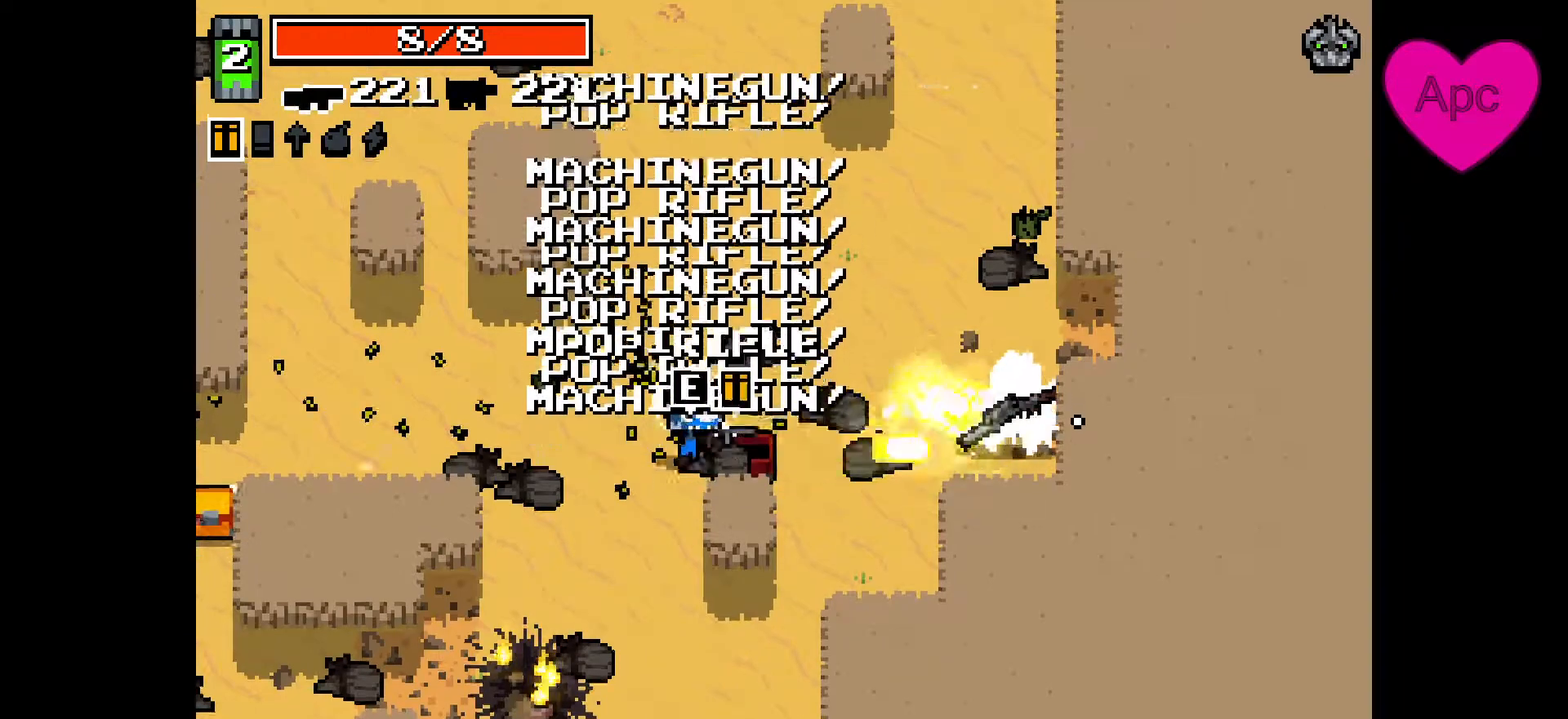
{"keys": ["d"], "mouse": ["right"], "events": [[67, "d", "down"], [433, "mouse_left", "up"], [433, "w", "up"]]}
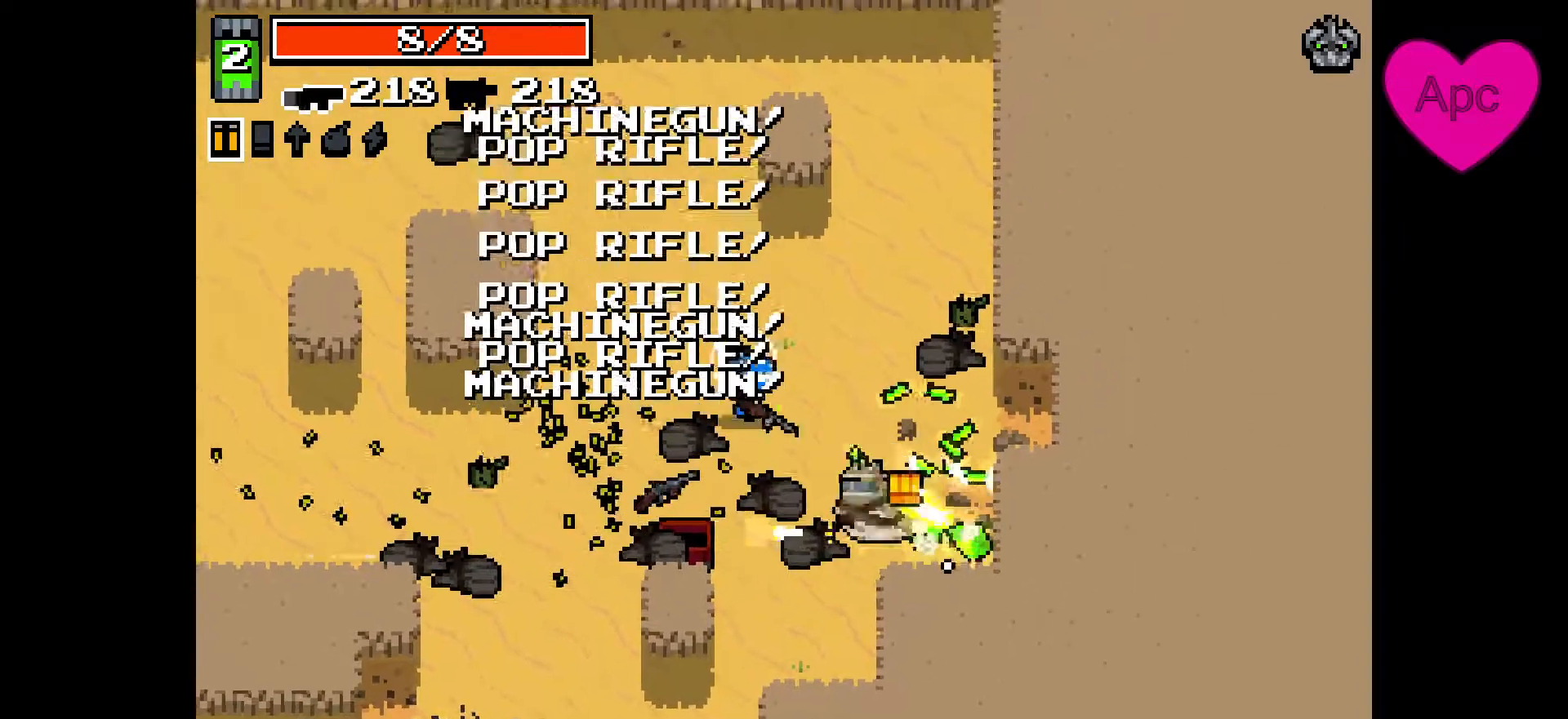
{"keys": ["a", "r", "s"], "mouse": ["right"], "events": [[33, "s", "down"], [300, "r", "down"], [333, "a", "down"], [400, "d", "up"]]}
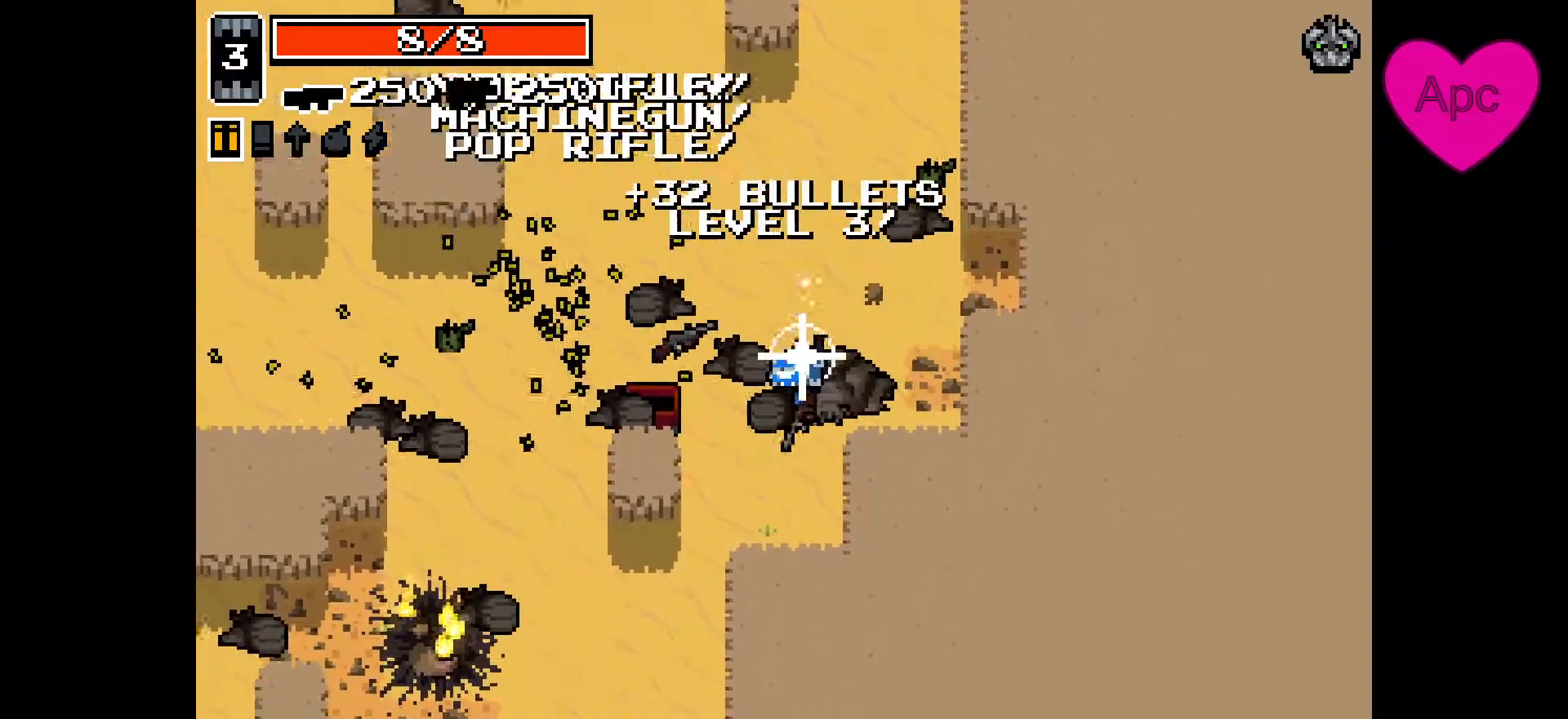
{"keys": ["a", "s"], "mouse": ["right"], "events": [[33, "r", "up"], [167, "a", "up"], [267, "a", "down"]]}
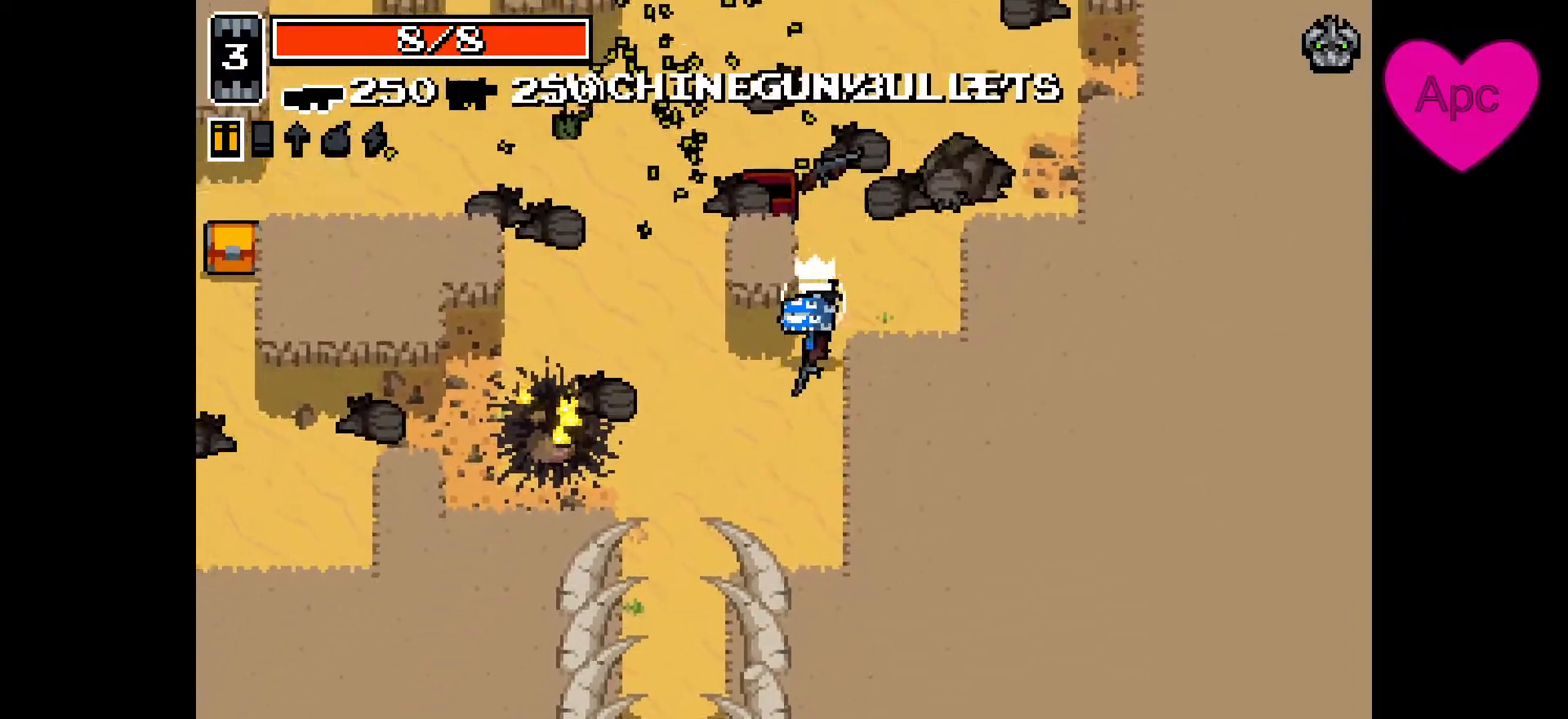
{"keys": ["a"], "mouse": ["right"], "events": [[200, "s", "up"]]}
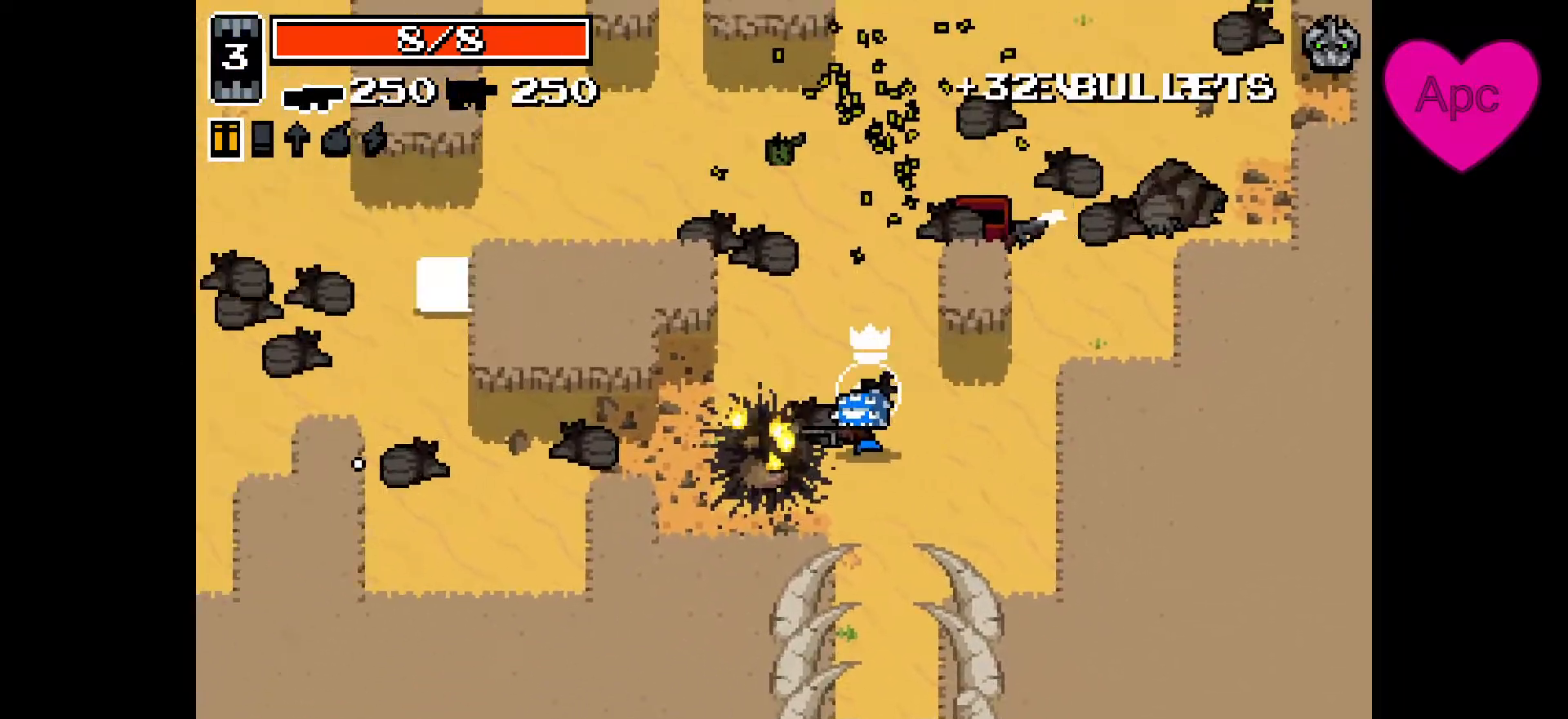
{"keys": ["a", "f", "r"], "mouse": ["right"], "events": [[467, "f", "down"], [500, "r", "down"]]}
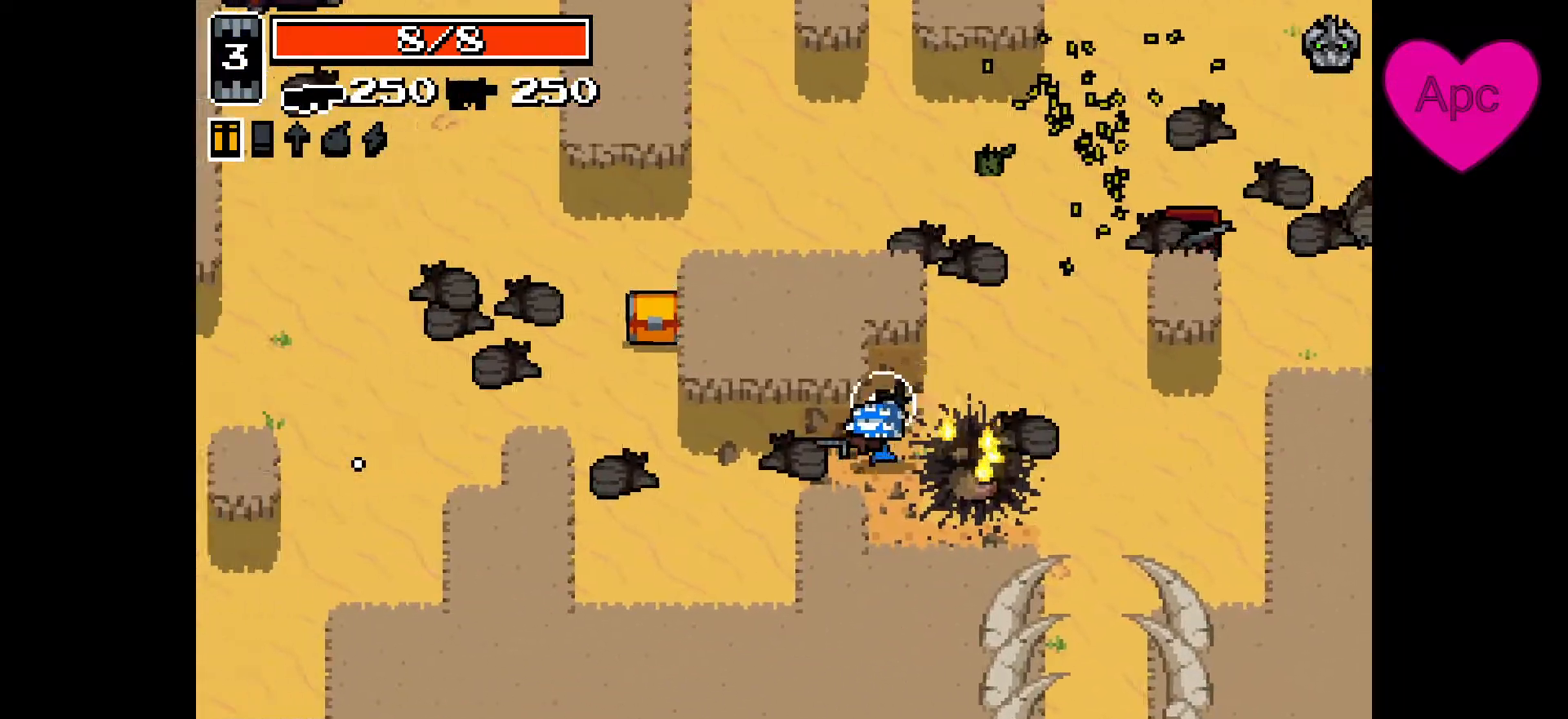
{"keys": ["a"], "mouse": ["right"], "events": [[67, "f", "up"], [100, "r", "up"], [333, "r", "down"], [433, "r", "up"]]}
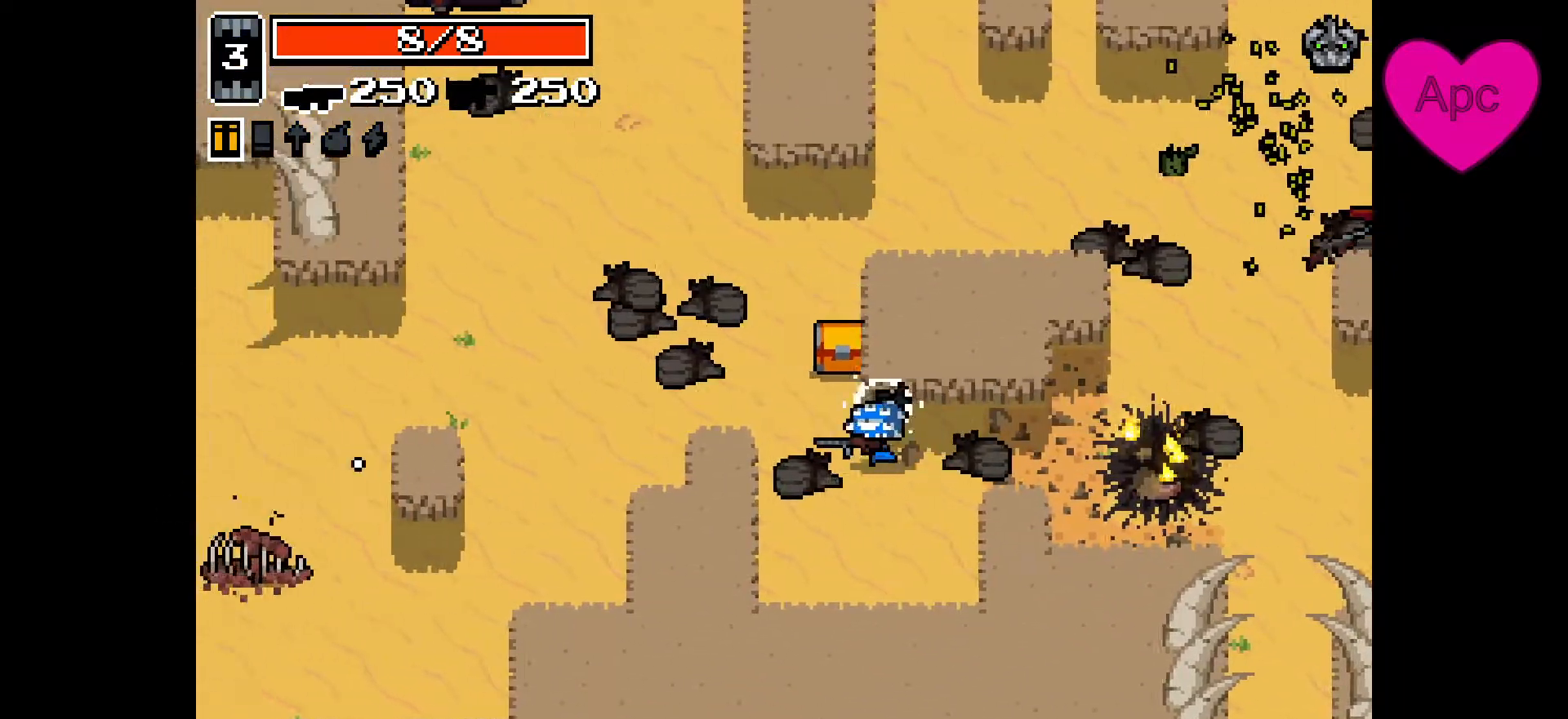
{"keys": ["a"], "mouse": ["right"], "events": [[67, "w", "down"], [367, "w", "up"]]}
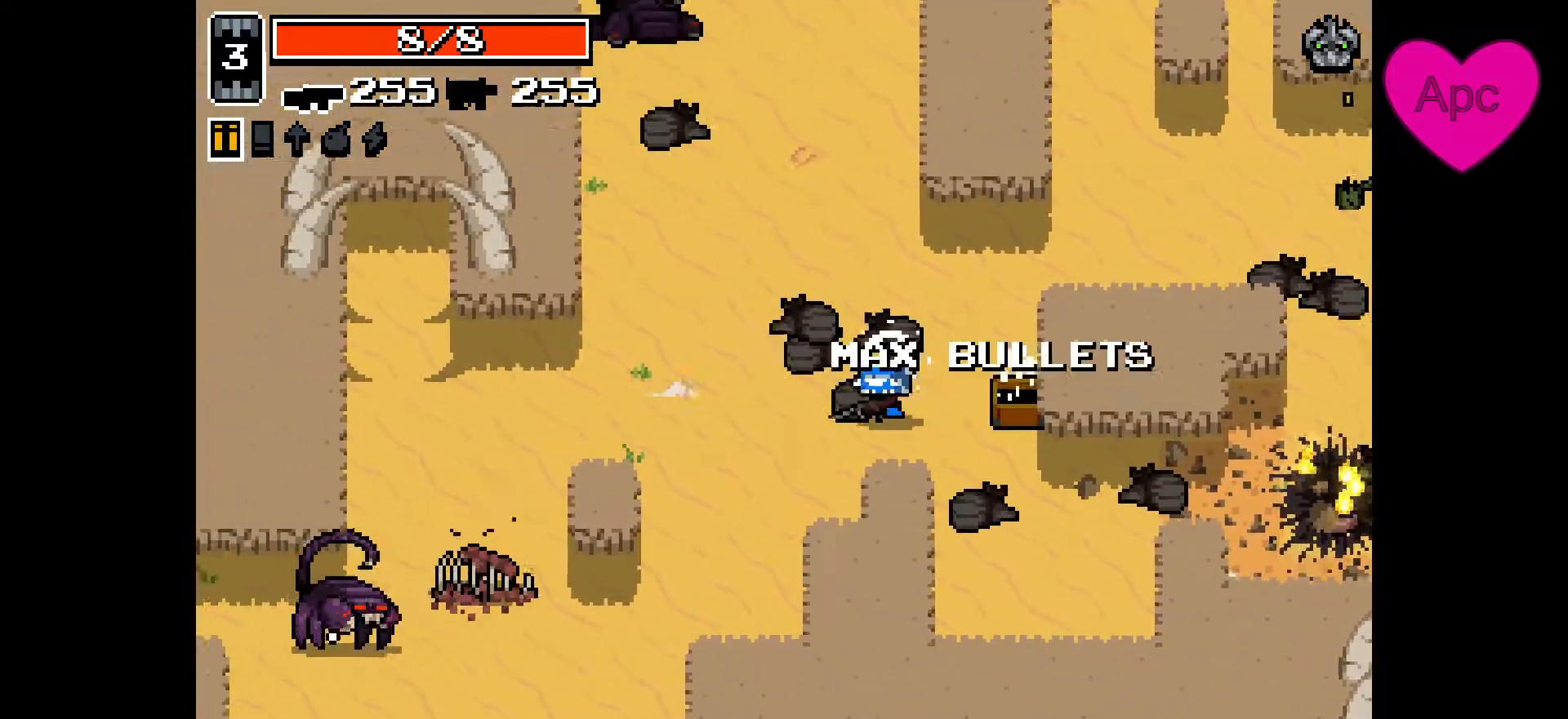
{"keys": ["a"], "mouse": ["left", "right"], "events": [[33, "space", "down"], [133, "space", "up"], [200, "mouse_left", "down"], [300, "w", "down"], [400, "w", "up"]]}
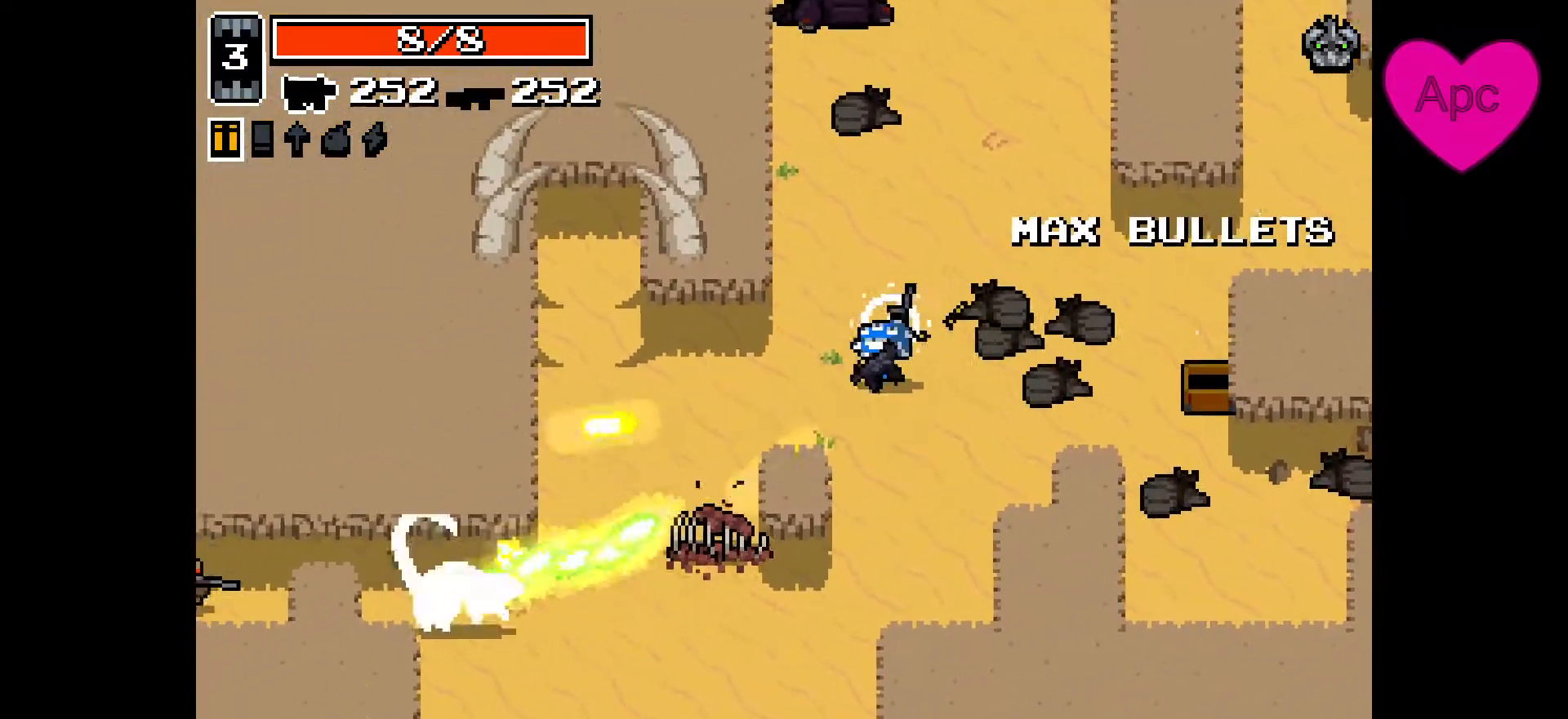
{"keys": ["a"], "mouse": ["left", "right"], "events": [[300, "s", "down"], [367, "s", "up"]]}
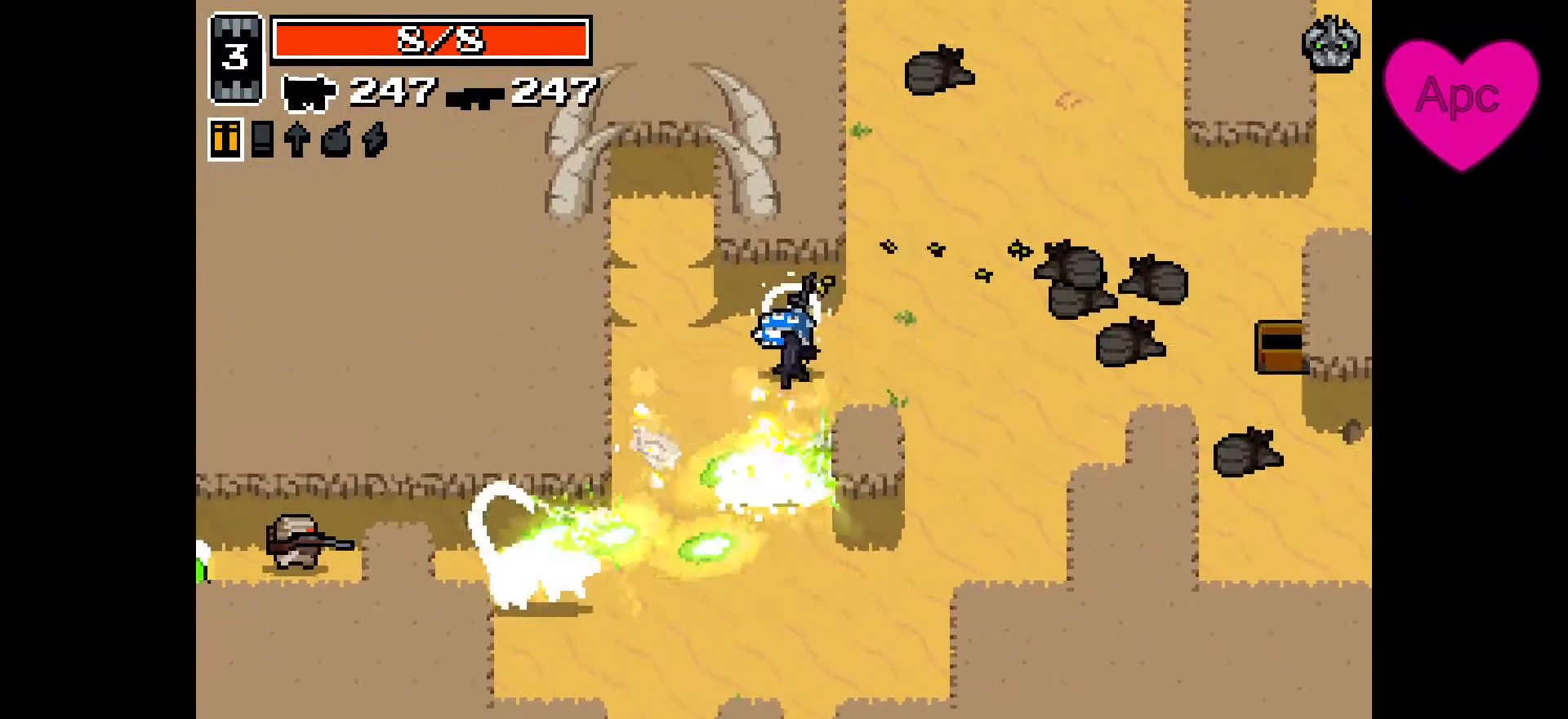
{"keys": ["d"], "mouse": ["left", "right"], "events": [[300, "d", "down"], [333, "a", "up"]]}
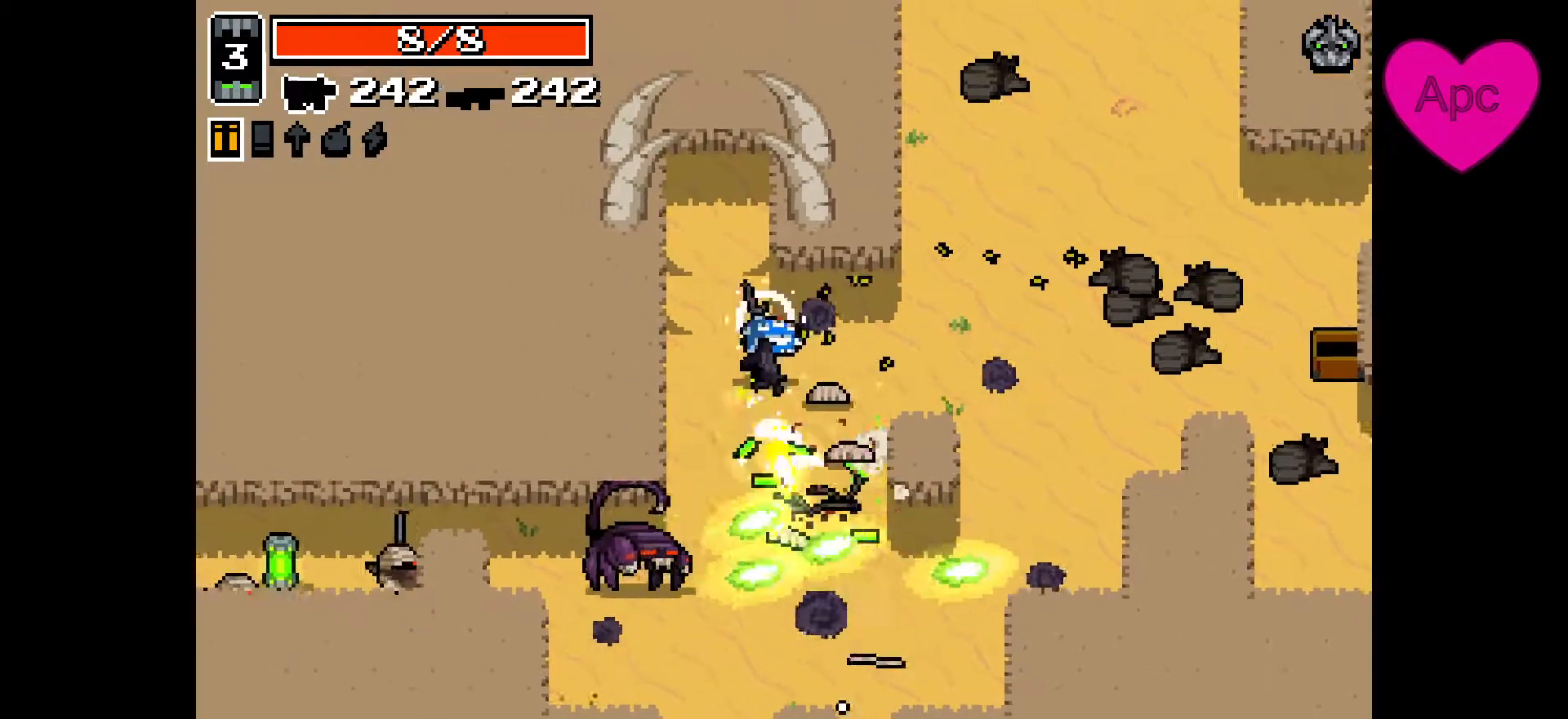
{"keys": ["a", "s"], "mouse": ["left", "right"], "events": [[33, "s", "down"], [200, "d", "up"], [433, "a", "down"]]}
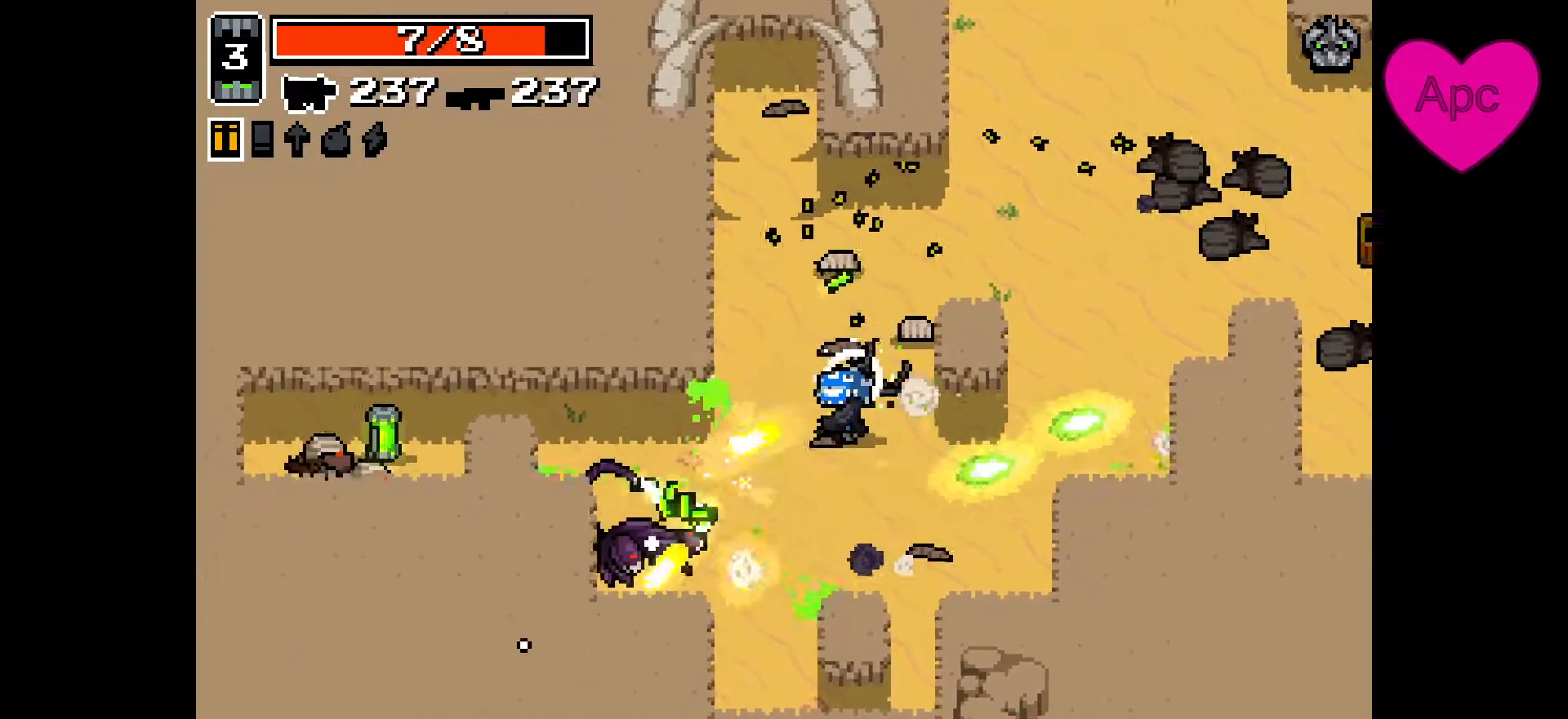
{"keys": ["d", "w"], "mouse": ["left", "right"], "events": [[267, "s", "up"], [367, "d", "down"], [400, "a", "up"], [400, "w", "down"]]}
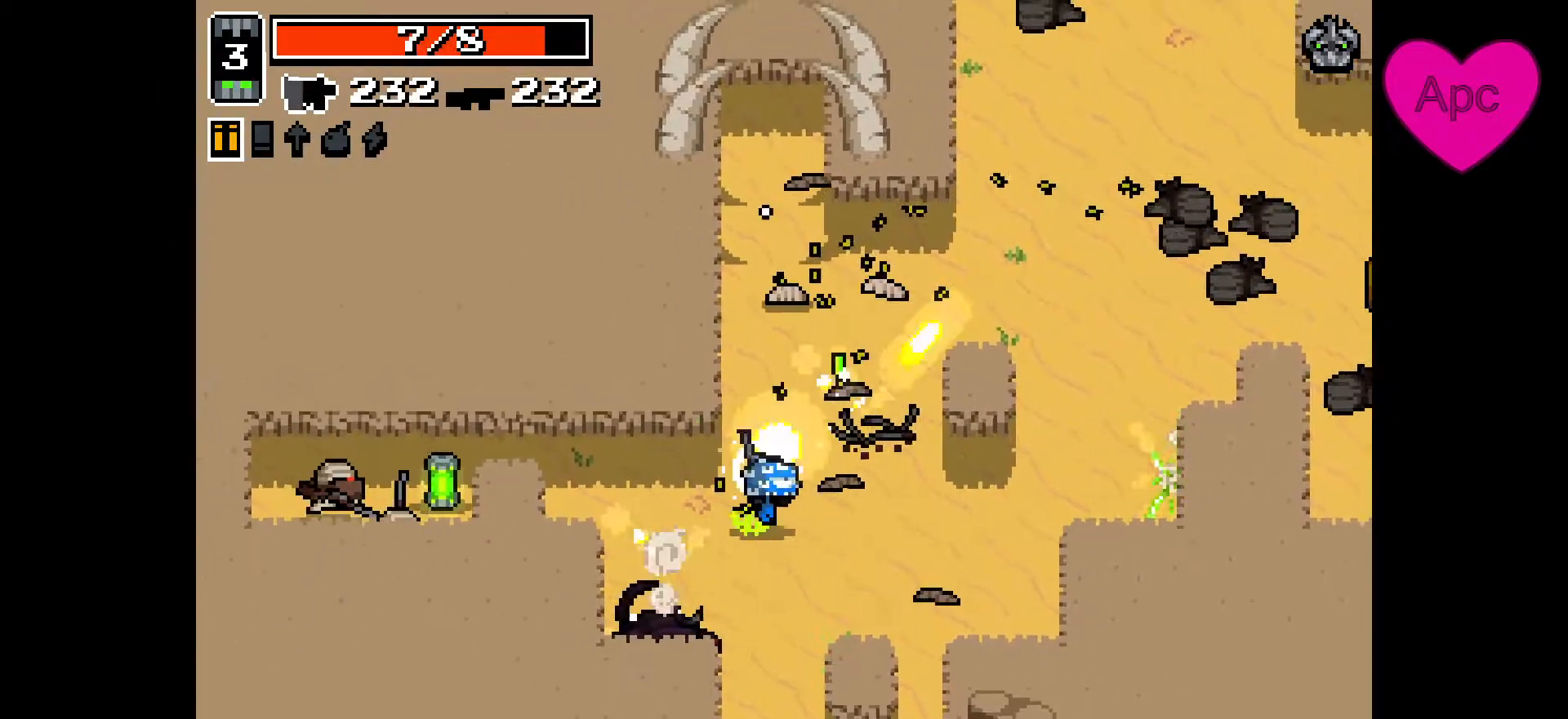
{"keys": ["a", "w"], "mouse": ["right"], "events": [[67, "a", "down"], [67, "d", "up"], [133, "w", "up"], [200, "s", "down"], [267, "mouse_left", "up"], [333, "s", "up"], [433, "w", "down"]]}
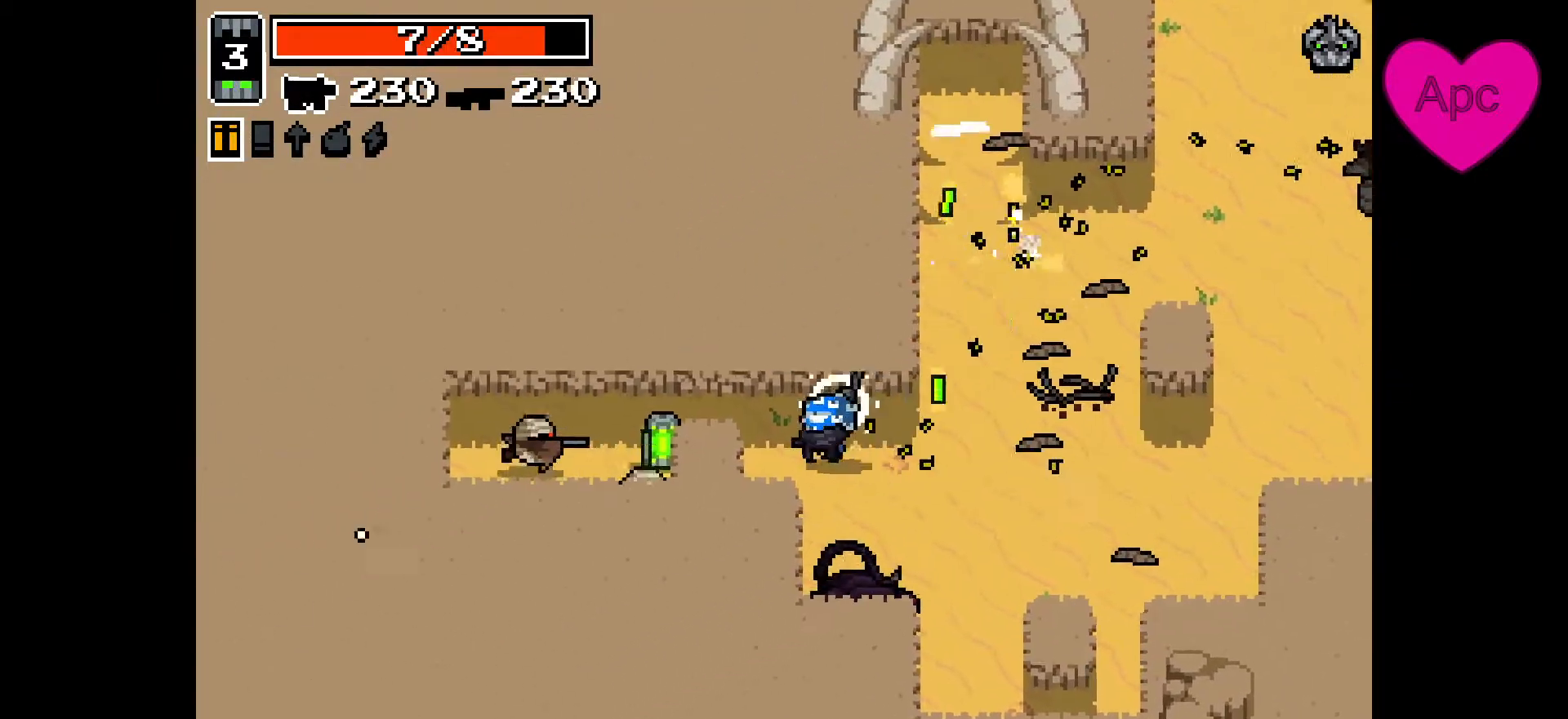
{"keys": ["a"], "mouse": ["left", "right"], "events": [[67, "mouse_left", "down"], [167, "w", "up"]]}
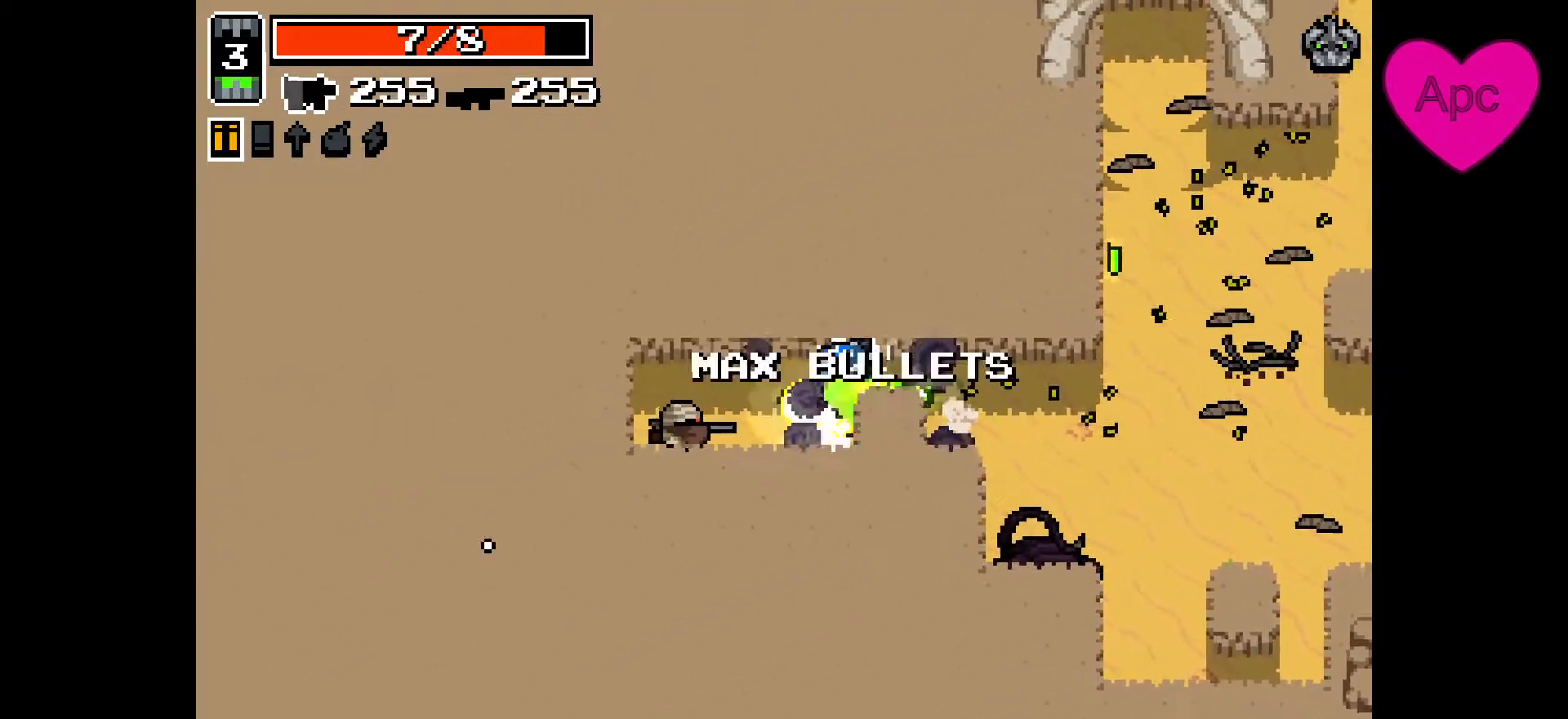
{"keys": ["d"], "mouse": ["right"], "events": [[233, "mouse_left", "up"], [267, "a", "up"], [267, "d", "down"]]}
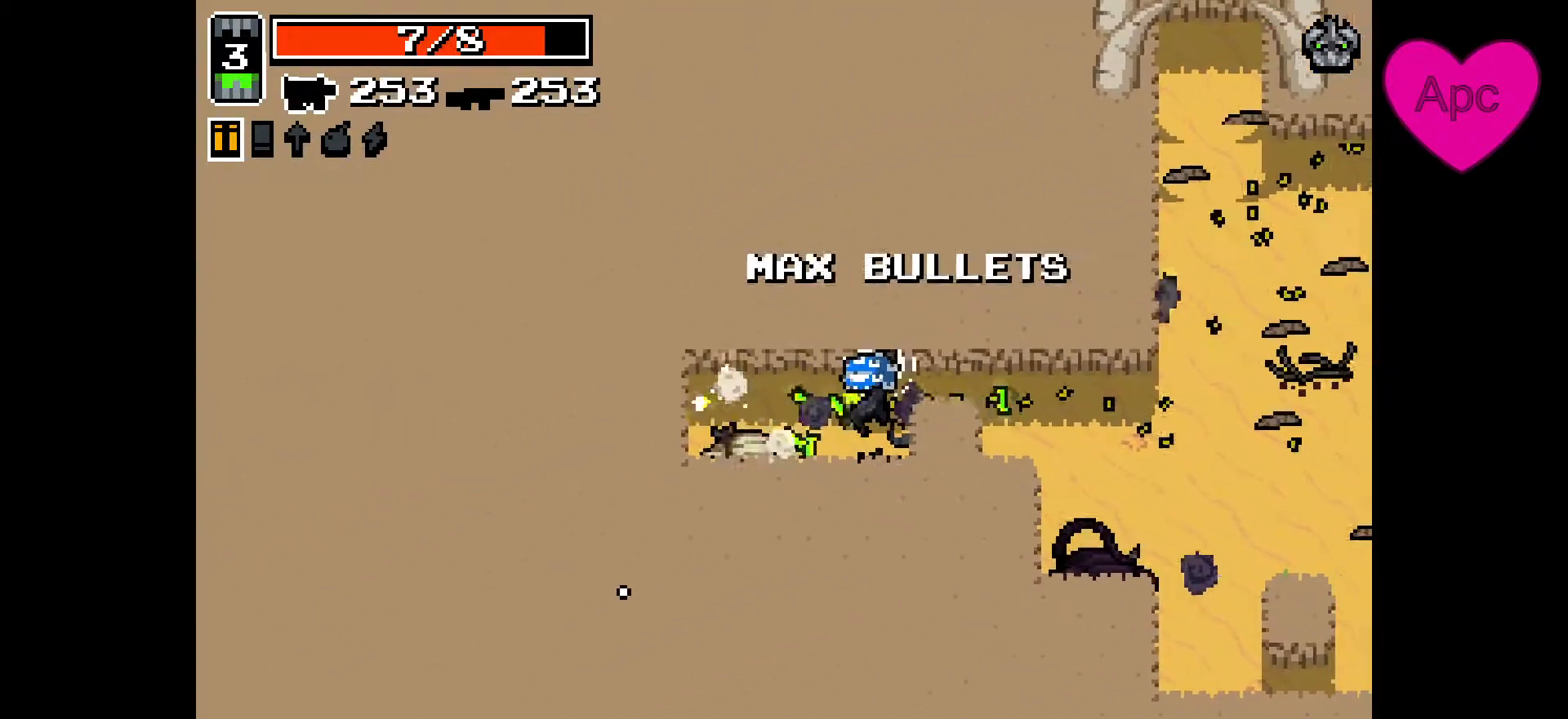
{"keys": ["a"], "mouse": ["right"], "events": [[400, "a", "down"], [400, "s", "down"], [433, "d", "up"], [467, "s", "up"]]}
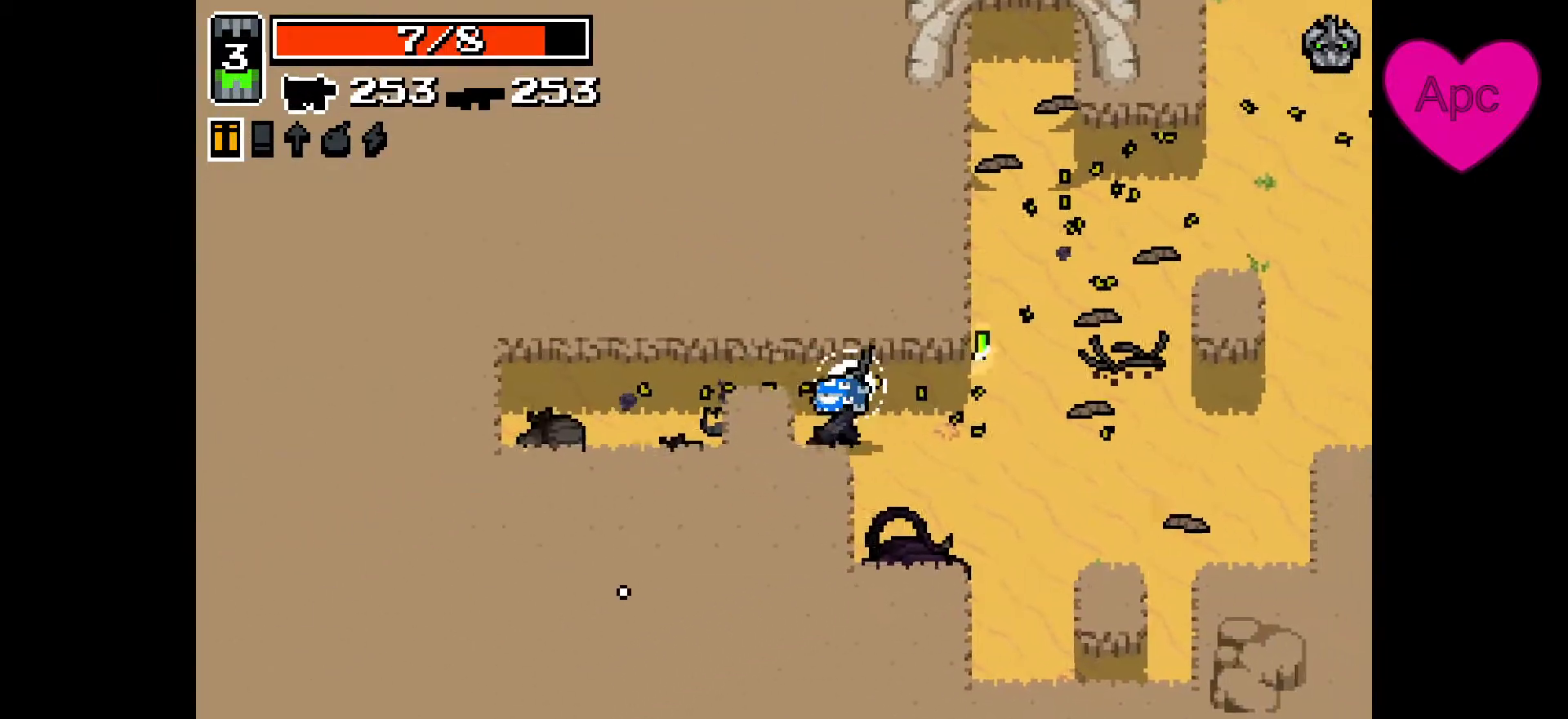
{"keys": ["a", "s"], "mouse": ["right"], "events": [[67, "w", "down"], [167, "w", "up"], [400, "s", "down"]]}
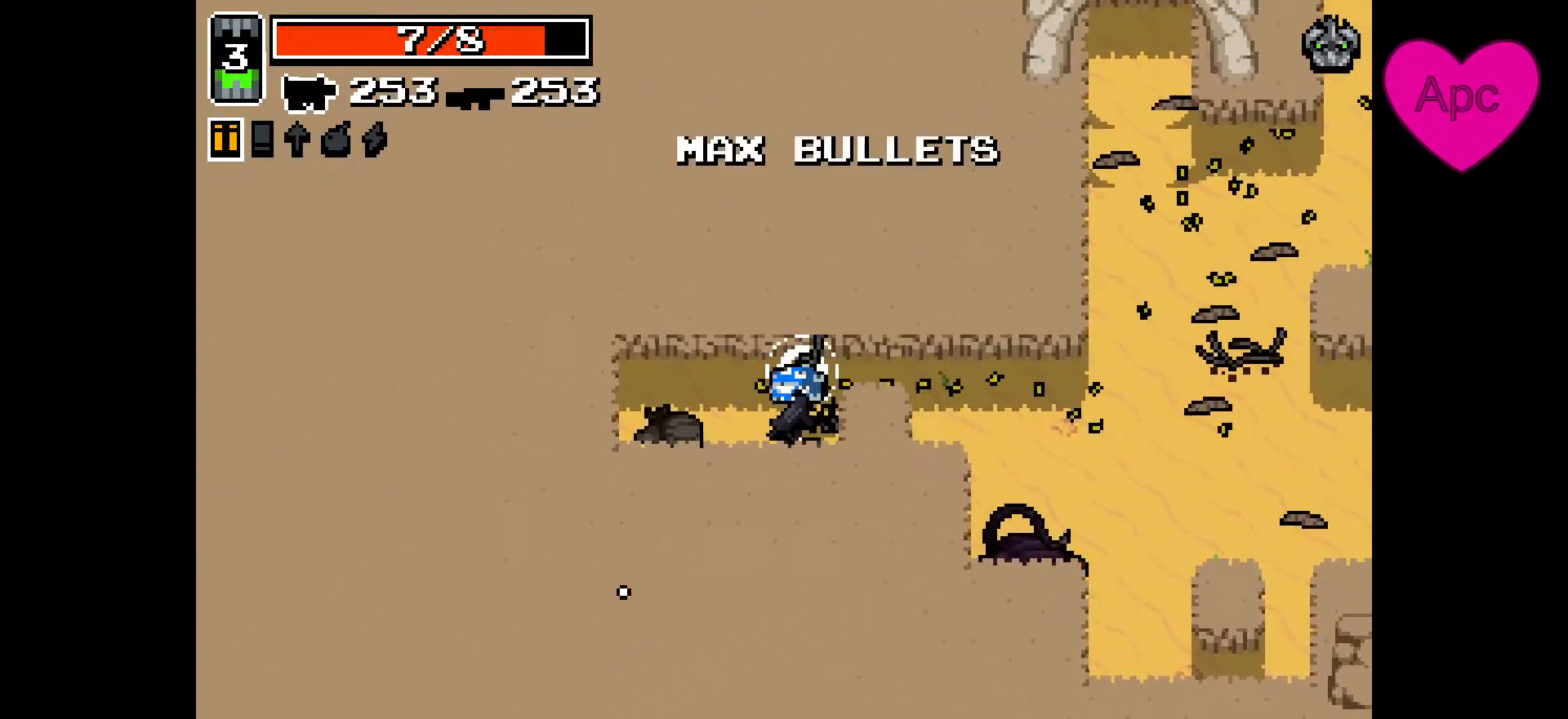
{"keys": [], "mouse": [], "events": [[67, "s", "up"], [300, "a", "up"], [367, "mouse_right", "up"]]}